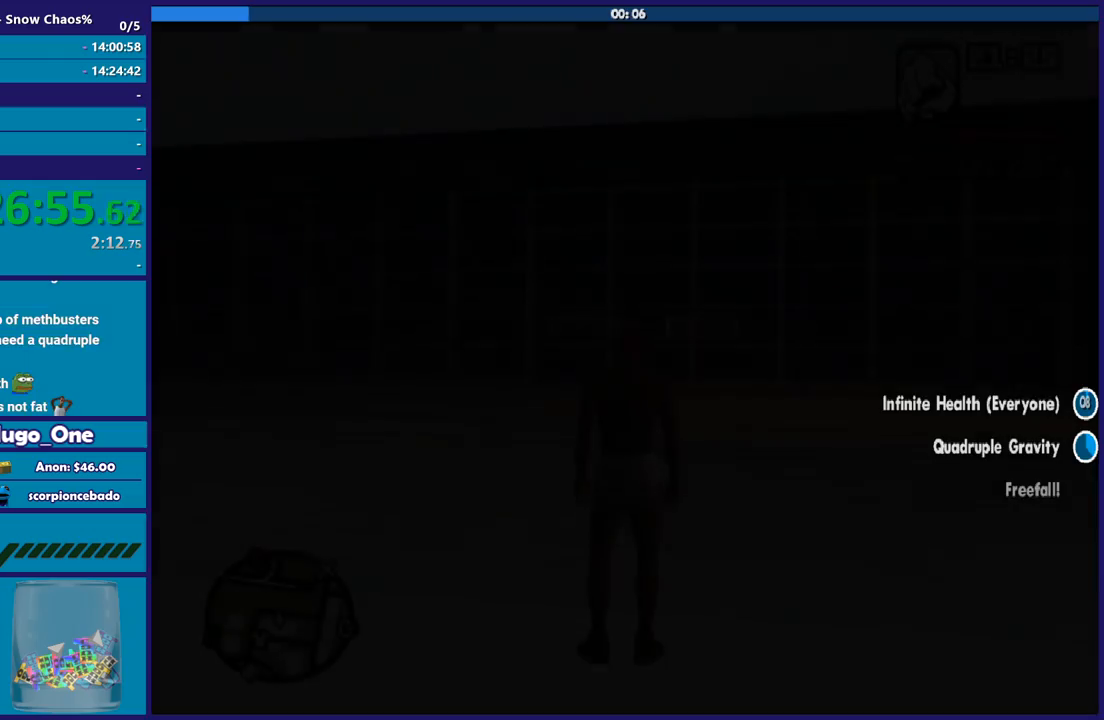
Gameplay with a controller (Xbox layout); each line is a JSON object with the inputs held at the frame after it. "button_events" lists button changes between this image and that frame as [ms after this image, input, new state], when the widget could be followed in between (sticks are given only as held states). This document gives stick clicks only as held states, not as events.
{"buttons": [], "left_stick": "up", "right_stick": "down-left", "button_events": []}
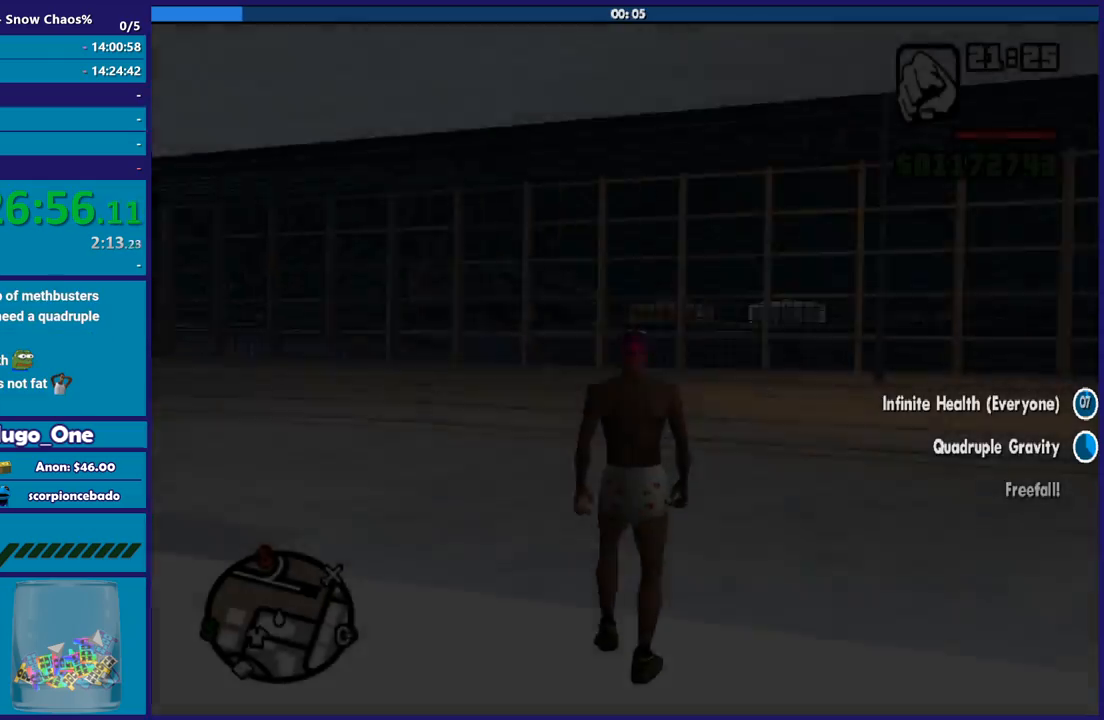
{"buttons": [], "left_stick": "up", "right_stick": "center", "button_events": [[334, "A", "down"], [467, "A", "up"]]}
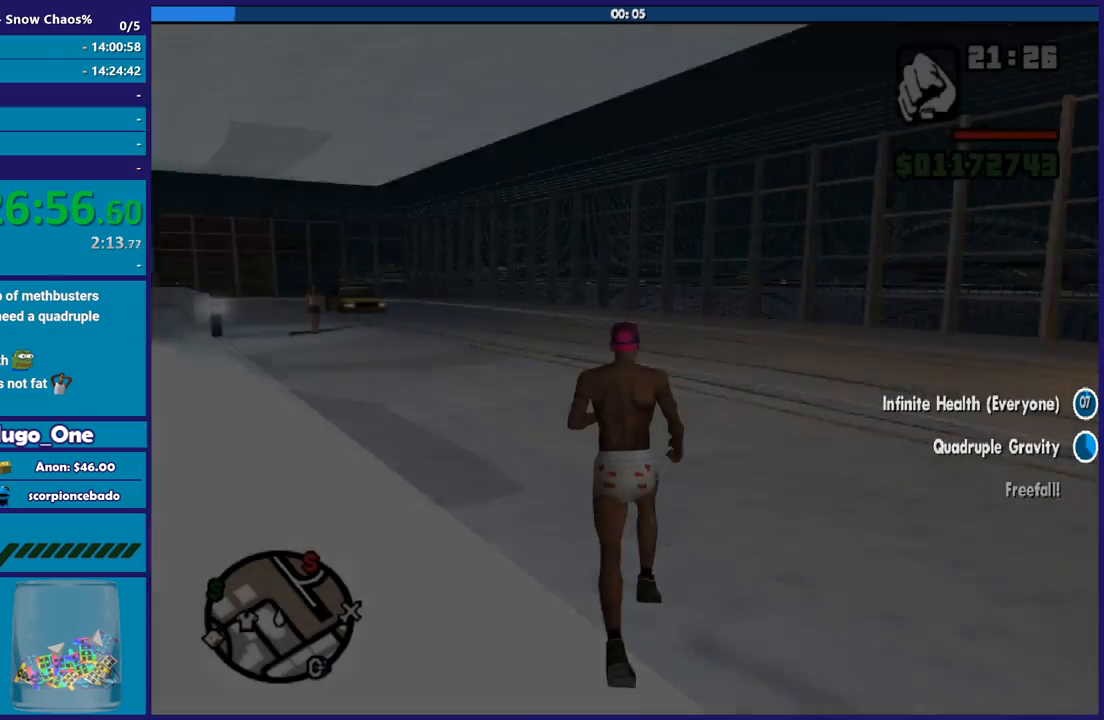
{"buttons": ["A"], "left_stick": "up", "right_stick": "center", "button_events": [[67, "A", "down"], [167, "A", "up"], [267, "A", "down"], [367, "A", "up"], [434, "A", "down"]]}
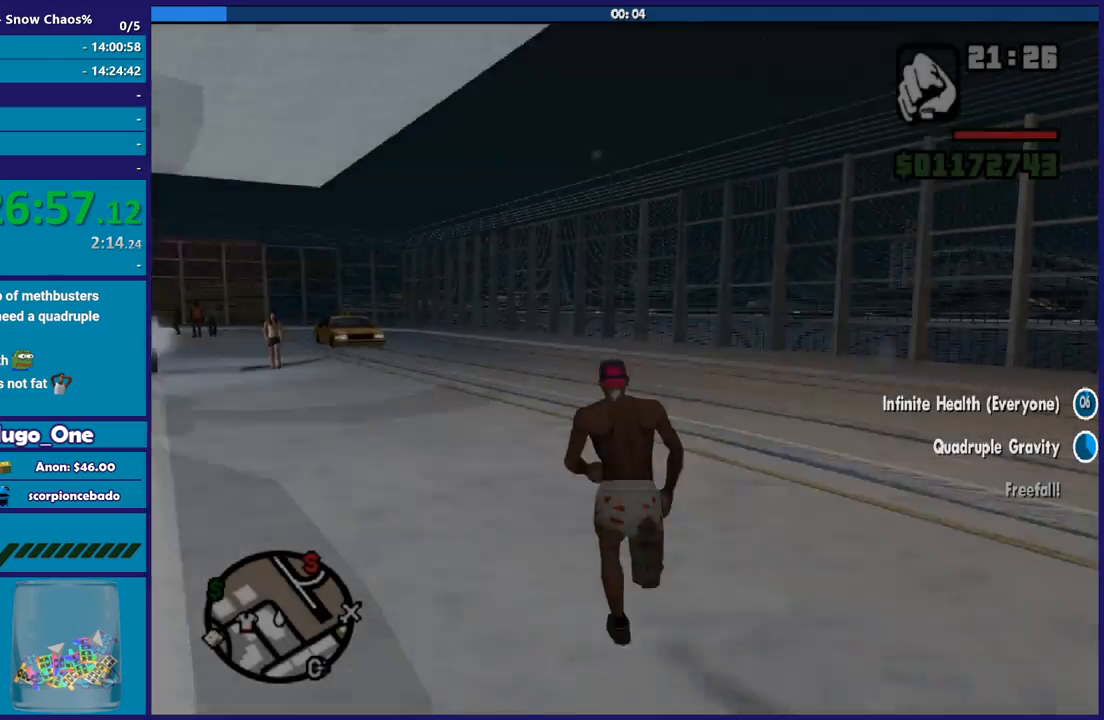
{"buttons": [], "left_stick": "up-right", "right_stick": "down-right", "button_events": [[67, "A", "up"], [133, "A", "down"], [233, "A", "up"]]}
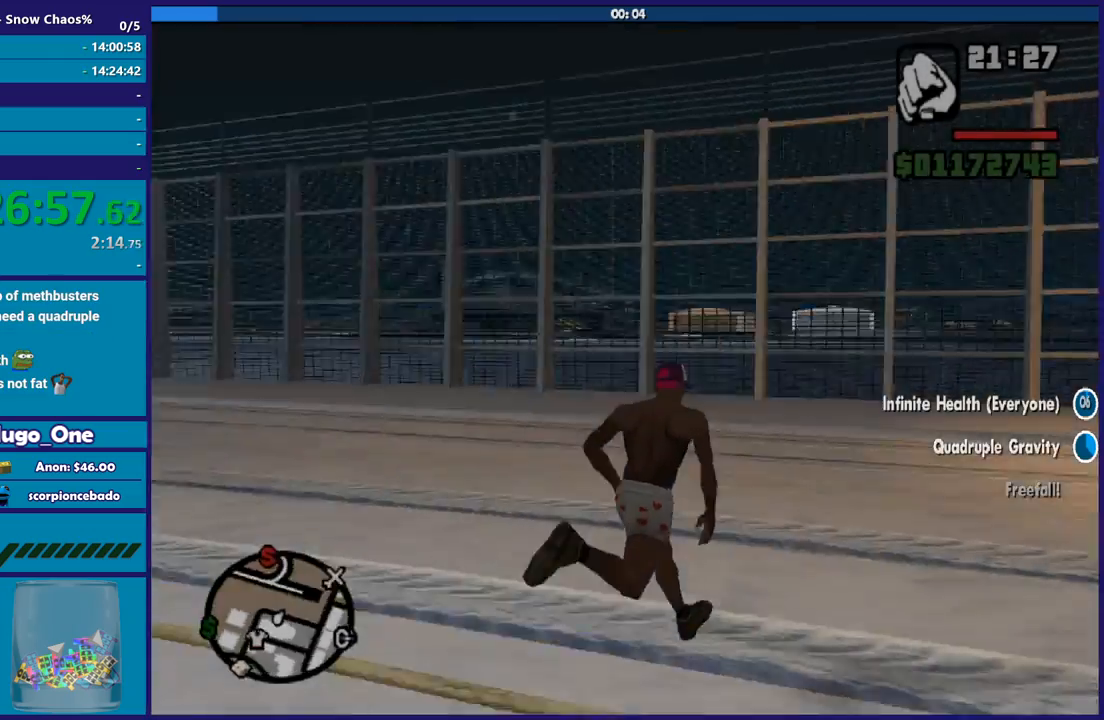
{"buttons": [], "left_stick": "up", "right_stick": "center", "button_events": []}
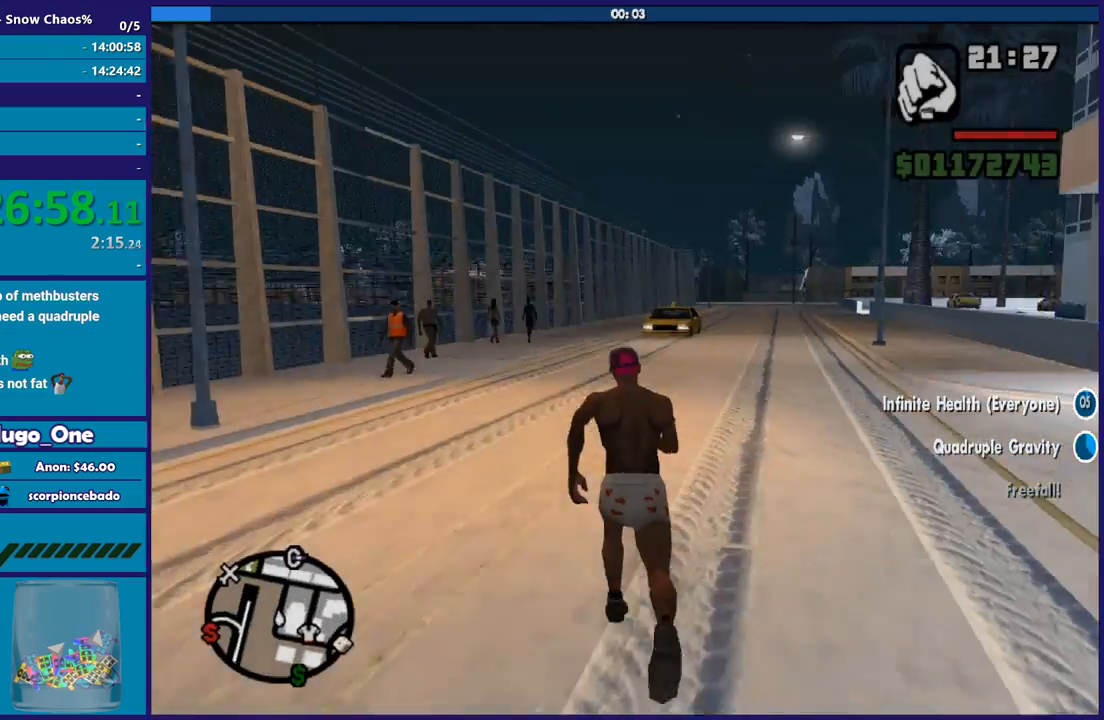
{"buttons": ["A"], "left_stick": "up", "right_stick": "center", "button_events": [[67, "A", "down"], [200, "A", "up"], [300, "A", "down"], [400, "A", "up"], [467, "A", "down"]]}
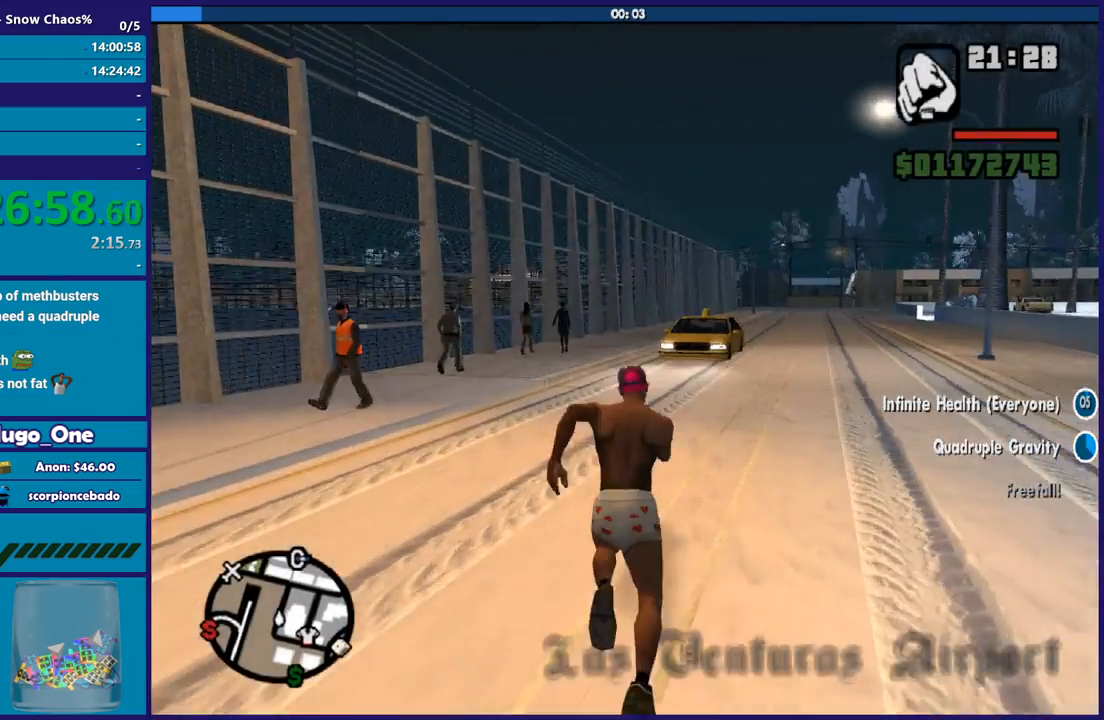
{"buttons": ["A"], "left_stick": "down-left", "right_stick": "center", "button_events": [[67, "A", "up"], [501, "A", "down"]]}
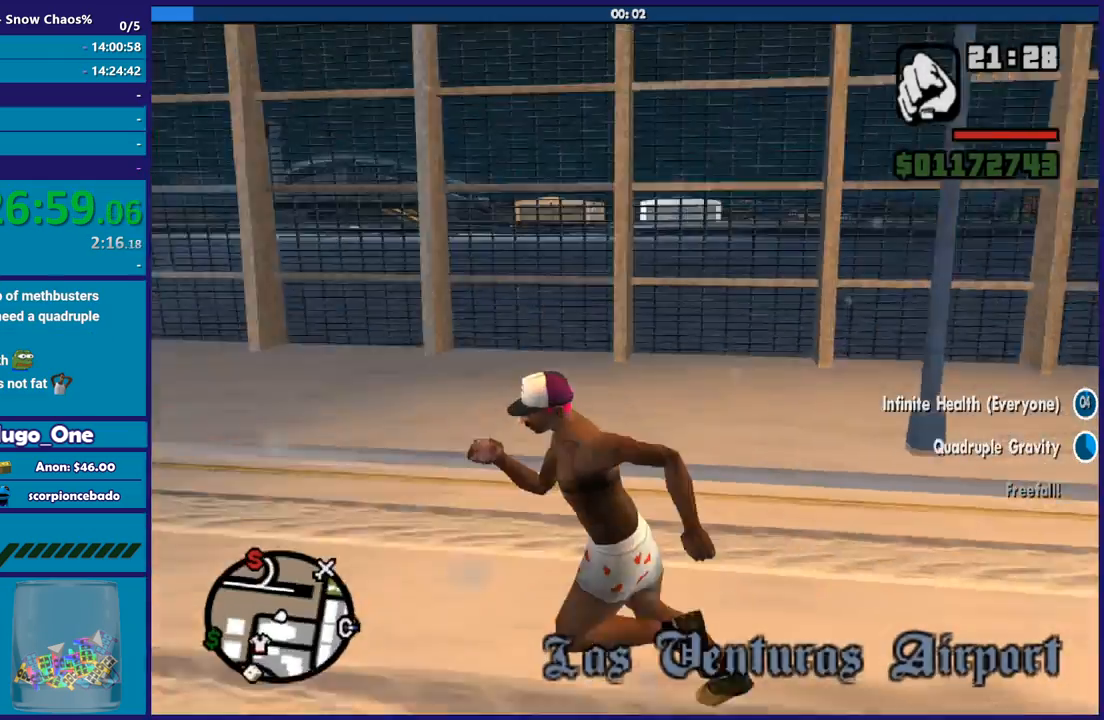
{"buttons": [], "left_stick": "up", "right_stick": "center", "button_events": [[100, "A", "up"], [200, "A", "down"], [300, "A", "up"], [400, "A", "down"], [467, "A", "up"]]}
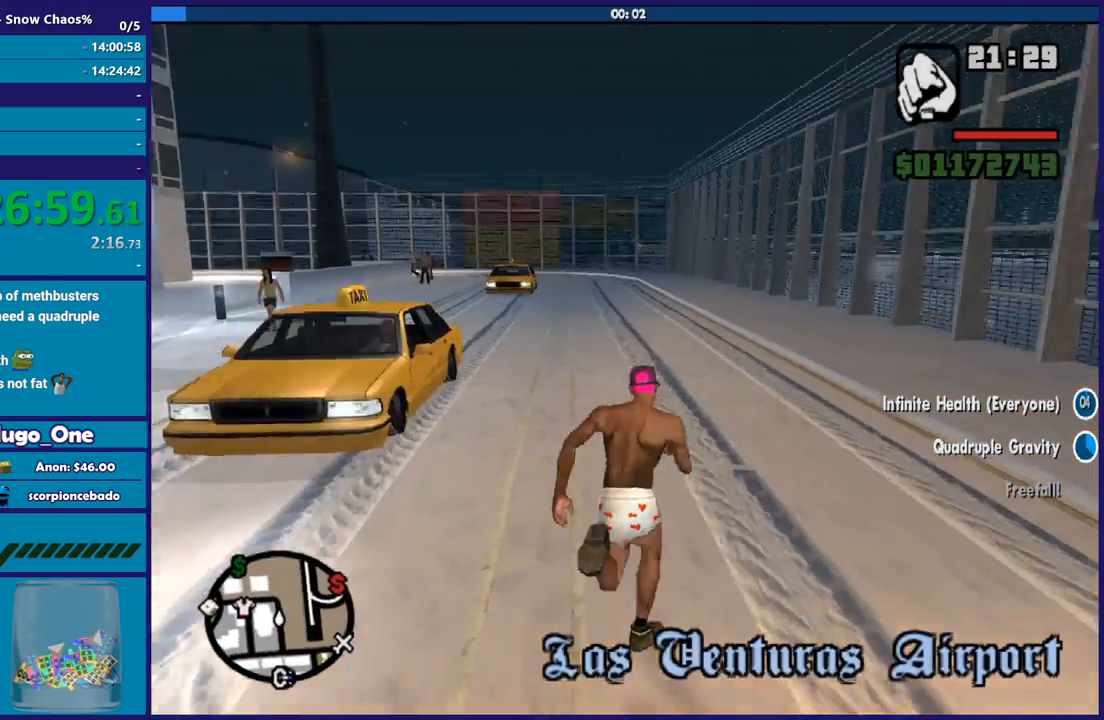
{"buttons": ["A"], "left_stick": "up", "right_stick": "center", "button_events": [[67, "A", "down"], [167, "A", "up"], [267, "A", "down"], [367, "A", "up"], [468, "A", "down"]]}
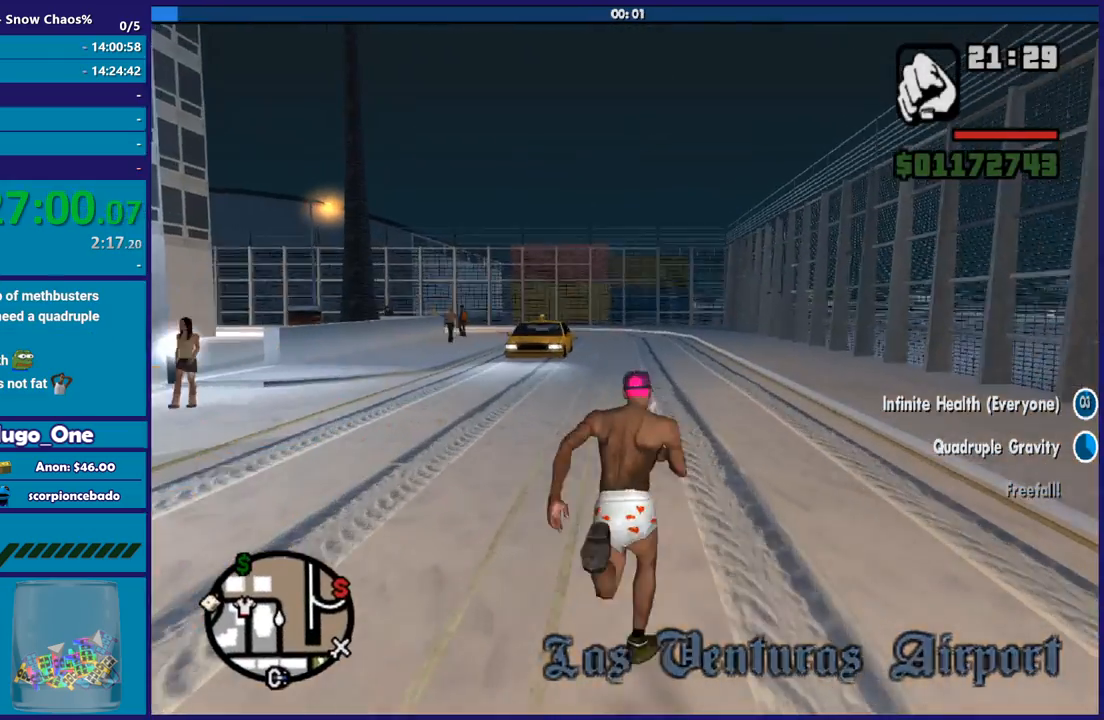
{"buttons": [], "left_stick": "up", "right_stick": "center", "button_events": [[67, "A", "up"], [133, "A", "down"], [267, "A", "up"], [367, "A", "down"], [434, "A", "up"]]}
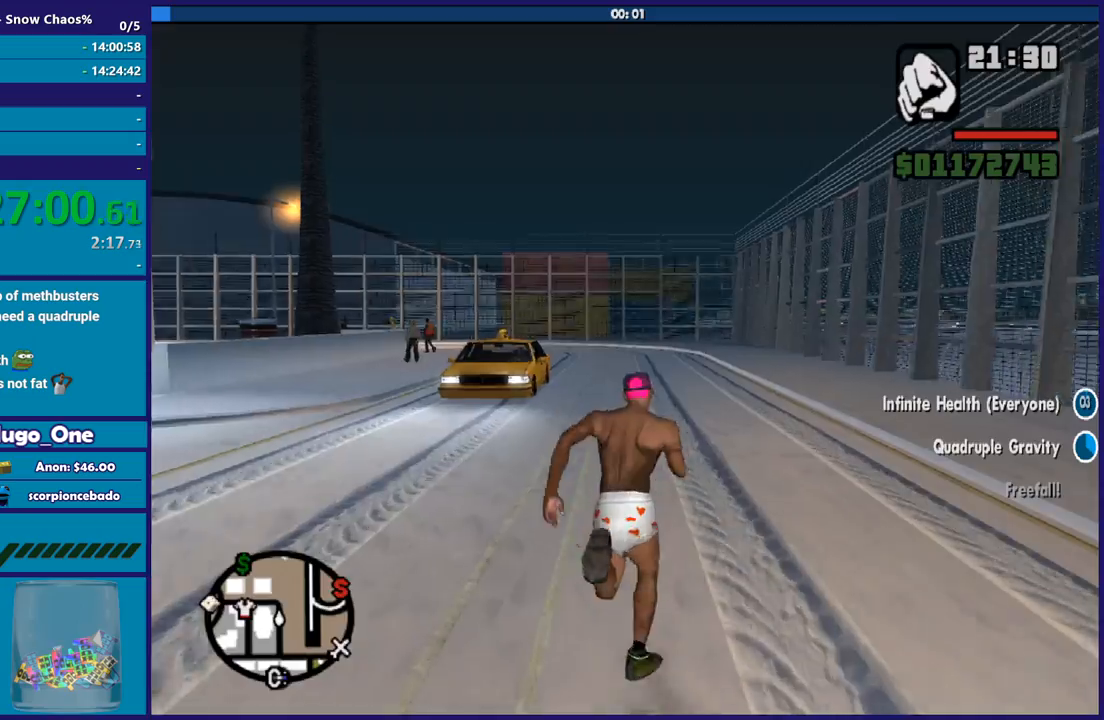
{"buttons": [], "left_stick": "up", "right_stick": "right", "button_events": []}
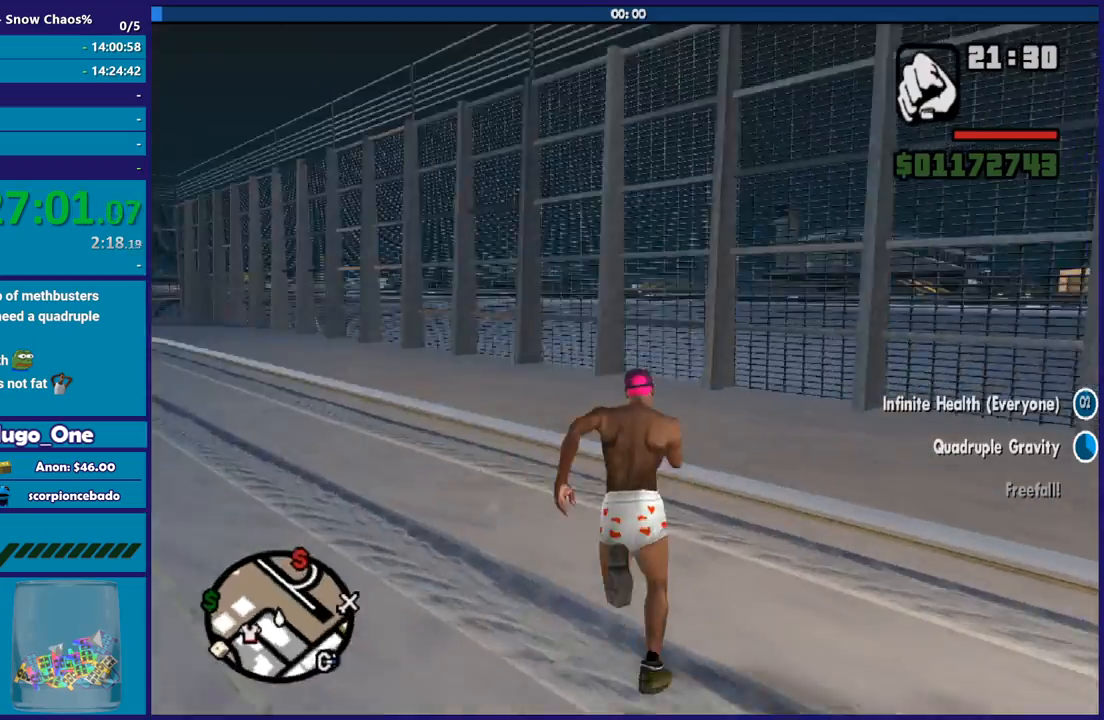
{"buttons": [], "left_stick": "right", "right_stick": "down-right", "button_events": []}
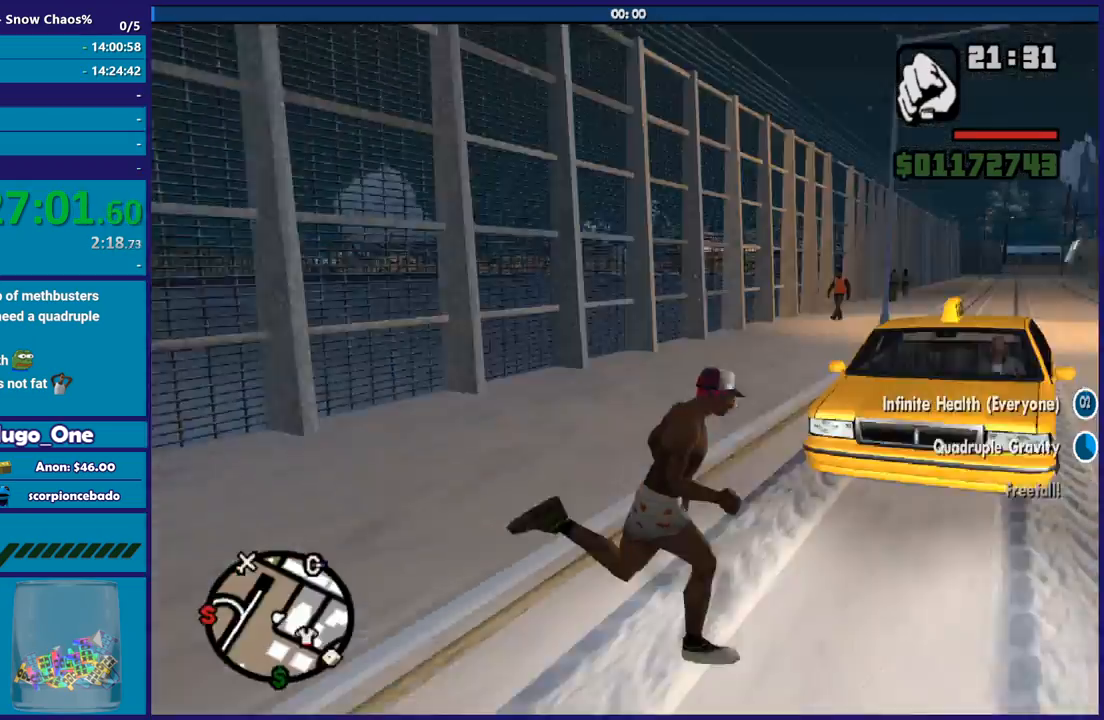
{"buttons": ["A"], "left_stick": "up-left", "right_stick": "center", "button_events": [[267, "A", "down"], [401, "A", "up"], [501, "A", "down"]]}
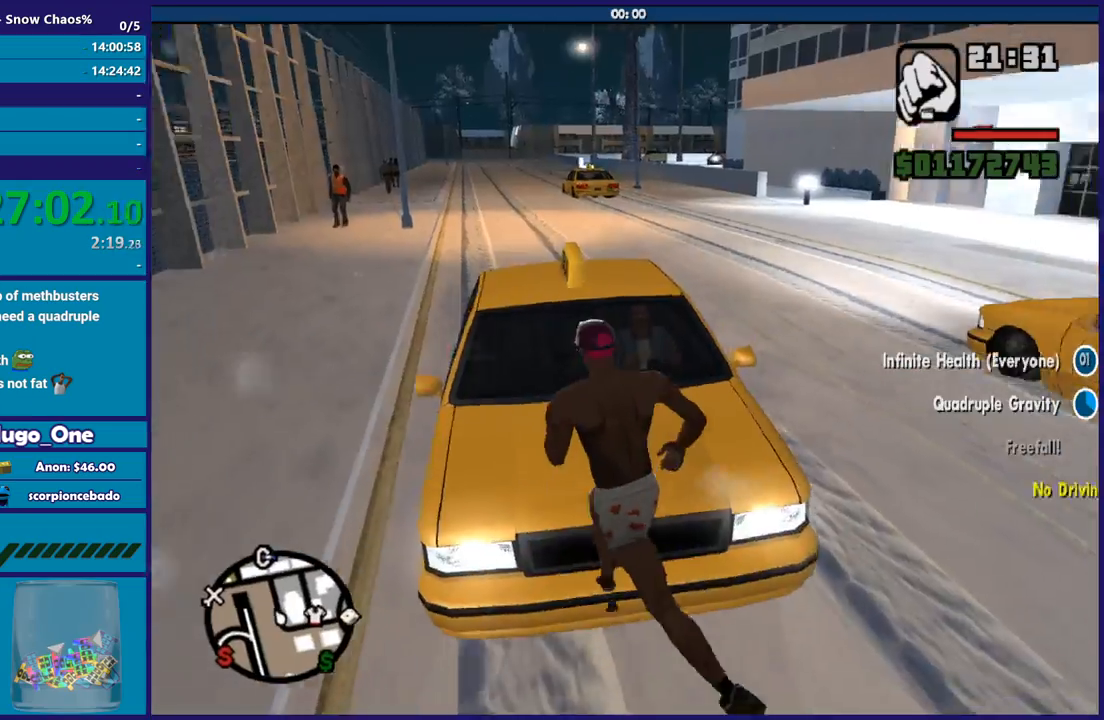
{"buttons": ["Y"], "left_stick": "up", "right_stick": "center", "button_events": [[100, "A", "up"], [267, "Y", "down"], [400, "Y", "up"], [467, "Y", "down"]]}
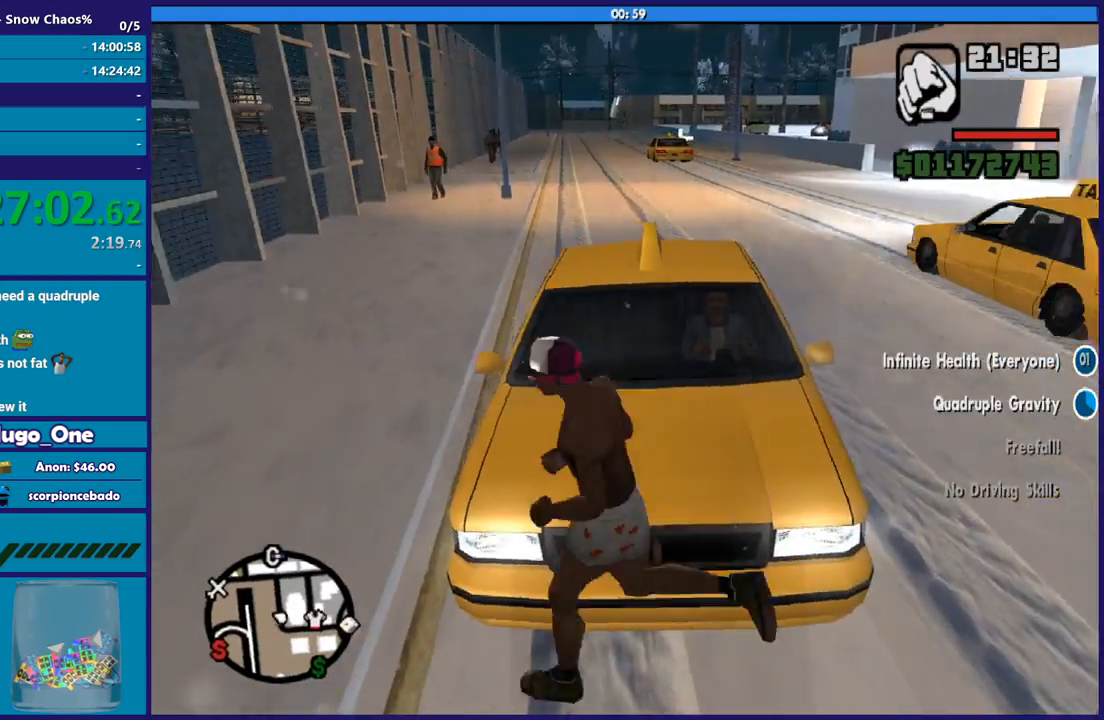
{"buttons": [], "left_stick": "up-right", "right_stick": "down-right", "button_events": [[100, "Y", "up"], [201, "Y", "down"], [301, "Y", "up"]]}
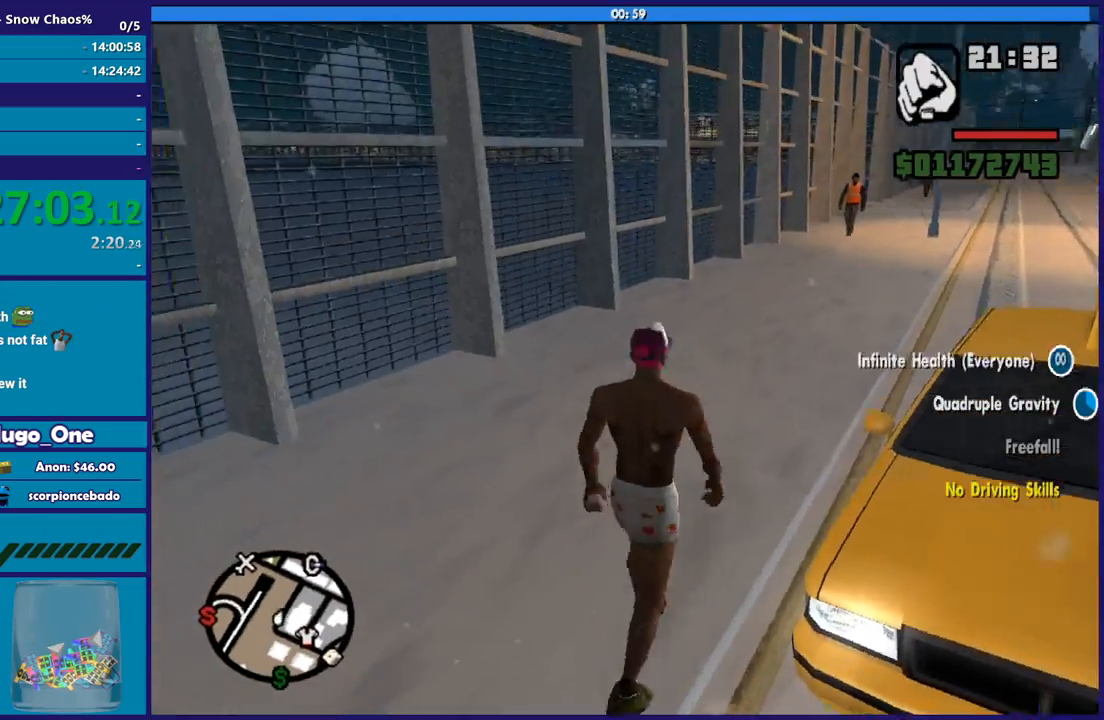
{"buttons": [], "left_stick": "up-right", "right_stick": "center", "button_events": [[334, "Y", "down"], [467, "Y", "up"]]}
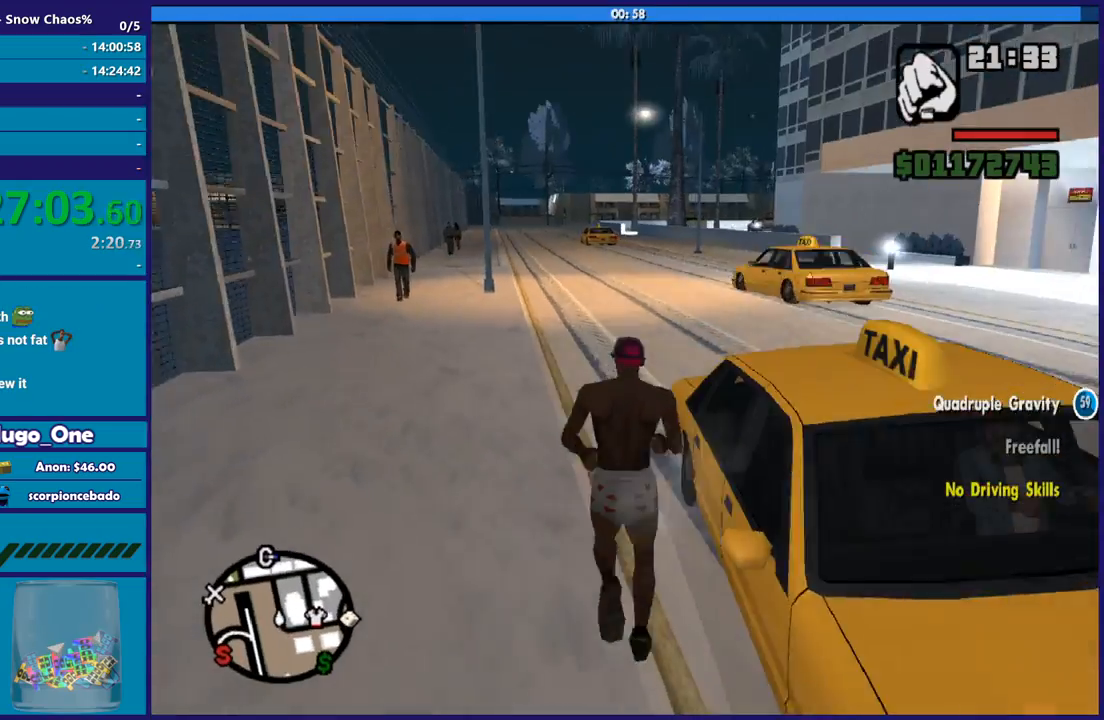
{"buttons": [], "left_stick": "center", "right_stick": "center", "button_events": [[34, "Y", "down"], [167, "Y", "up"], [234, "Y", "down"], [334, "Y", "up"]]}
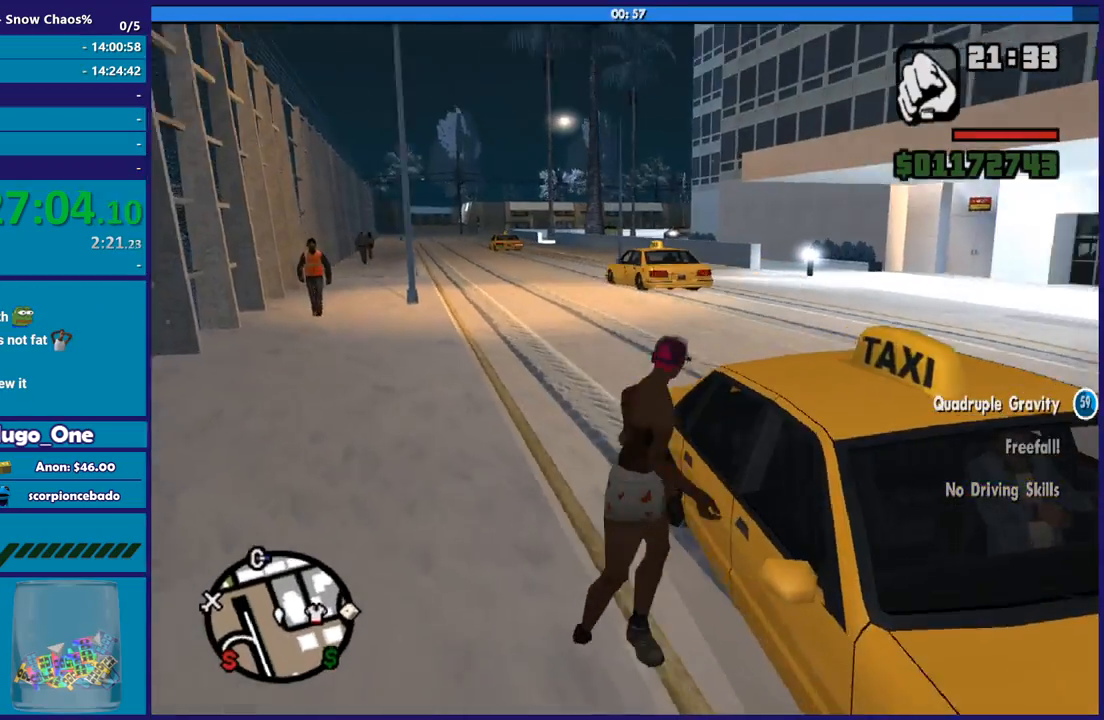
{"buttons": [], "left_stick": "center", "right_stick": "right", "button_events": []}
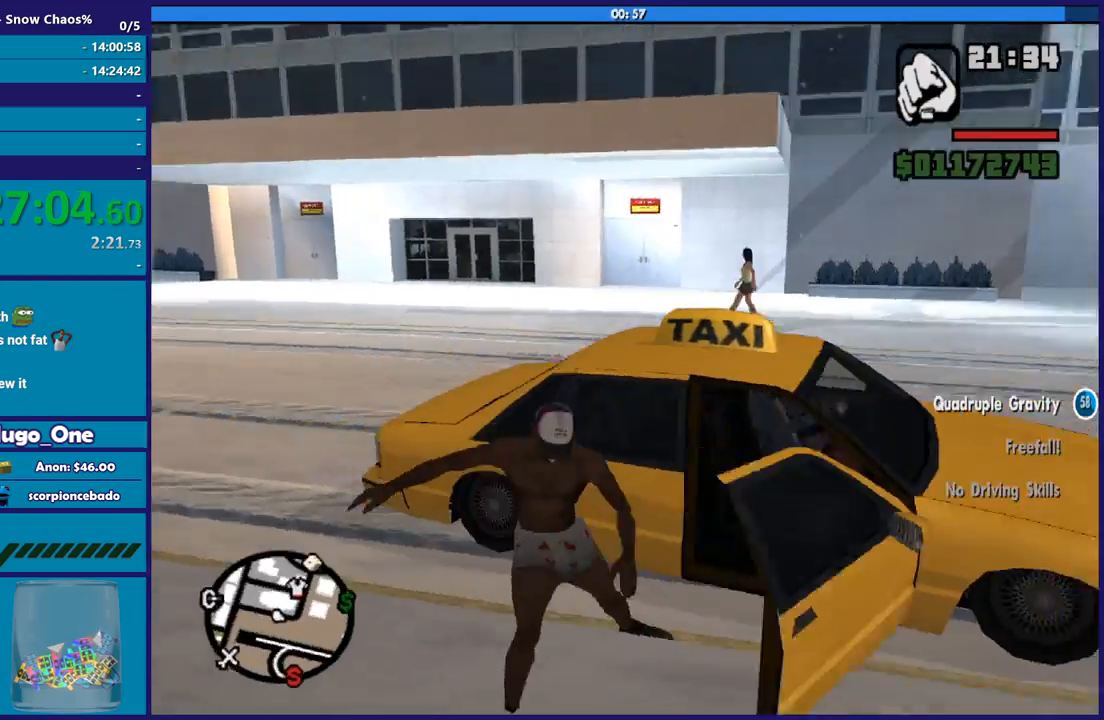
{"buttons": [], "left_stick": "center", "right_stick": "right", "button_events": []}
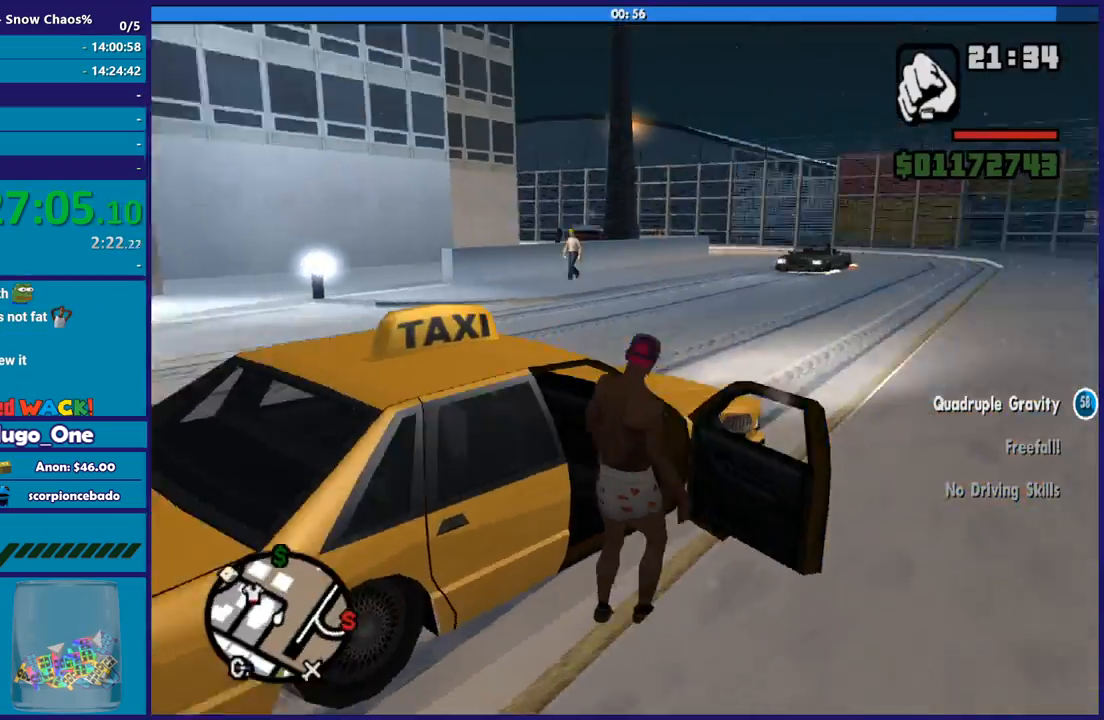
{"buttons": ["A", "R2"], "left_stick": "center", "right_stick": "center", "button_events": [[367, "A", "down"], [400, "R2", "down"]]}
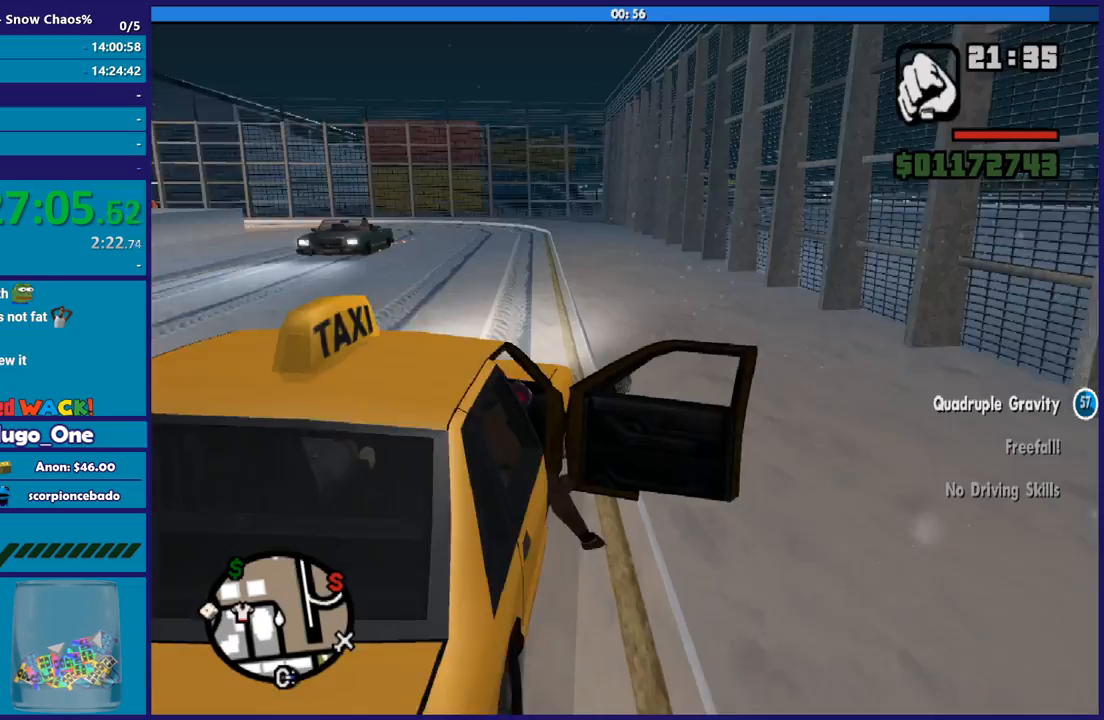
{"buttons": ["A", "R2"], "left_stick": "center", "right_stick": "center", "button_events": []}